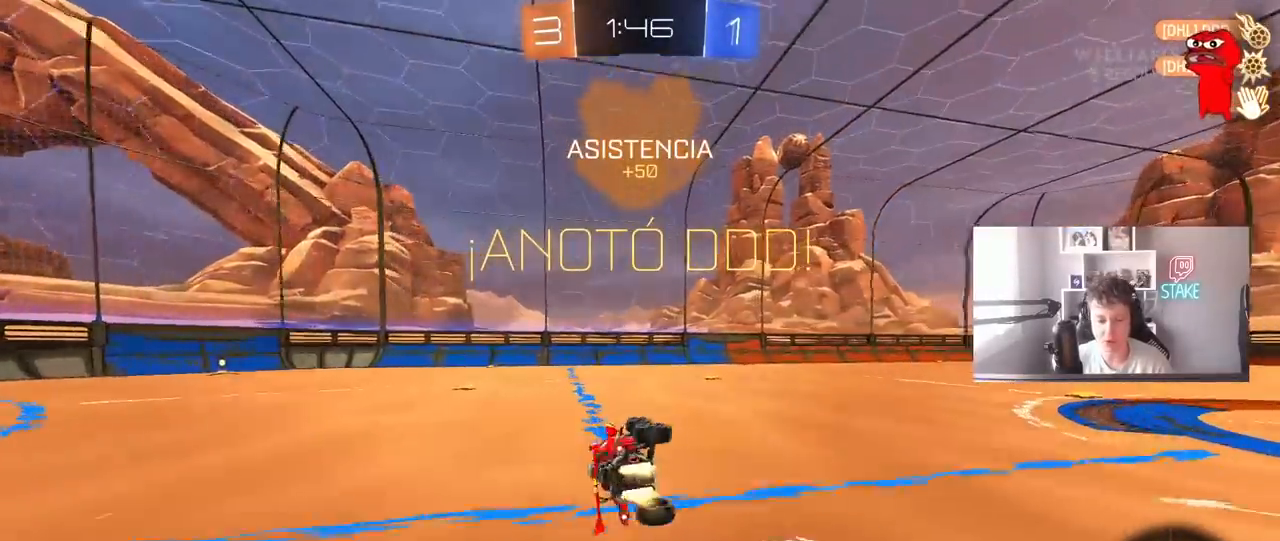
Gameplay with keyboard and mouse; each line is a JSON object with the keys and mouse buttons held at the frame after it. "events" lists presses ("down") and releases ("up") of "1", "2", "3", "4", "5", "a", "alt", "c", "caps_lock", "ctrl", "d", "e", "f", "g", "q", "r", "s", "shift", "space", "t", "tab", "v", "w", "x", "z", "mouse_left", "mouse_wheel" and "mouse_right" between this image and that frame as [ms after this image, input, new state], when the widget could be followed in between. "mouse_left", "mouse_wheel", "mouse_right" = the "left", "wheel", "right" buttons of the "mouse" list. No other keys are recorded. "wheel" means that the mouse wheel is clicked or scrolled. "mouse_move" is the direction in which the mouse moves at that frame (one of eight, or "still"), when it could be read.
{"keys": ["d", "w"], "mouse": ["left"], "mouse_move": "left", "events": [[33, "mouse_left", "up"], [133, "shift", "up"], [317, "d", "up"], [317, "w", "down"], [417, "mouse_left", "down"], [500, "d", "down"]]}
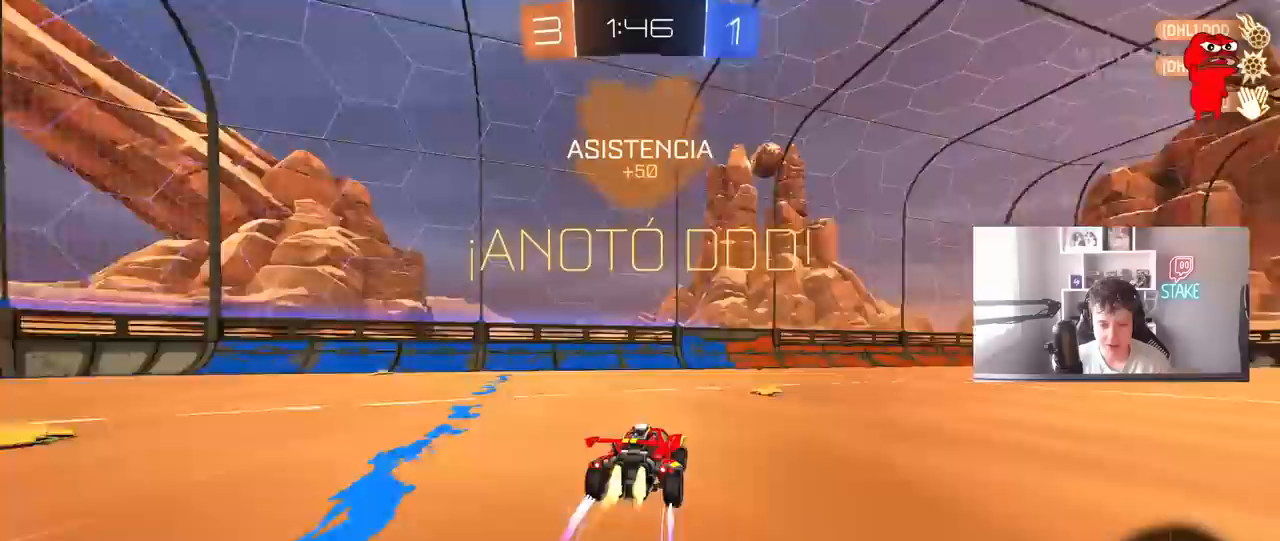
{"keys": ["d", "shift", "w"], "mouse": ["left", "right"], "mouse_move": "still", "events": [[50, "mouse_left", "up"], [333, "mouse_left", "down"], [333, "mouse_right", "down"], [383, "shift", "down"], [433, "mouse_right", "up"], [450, "mouse_right", "down"]]}
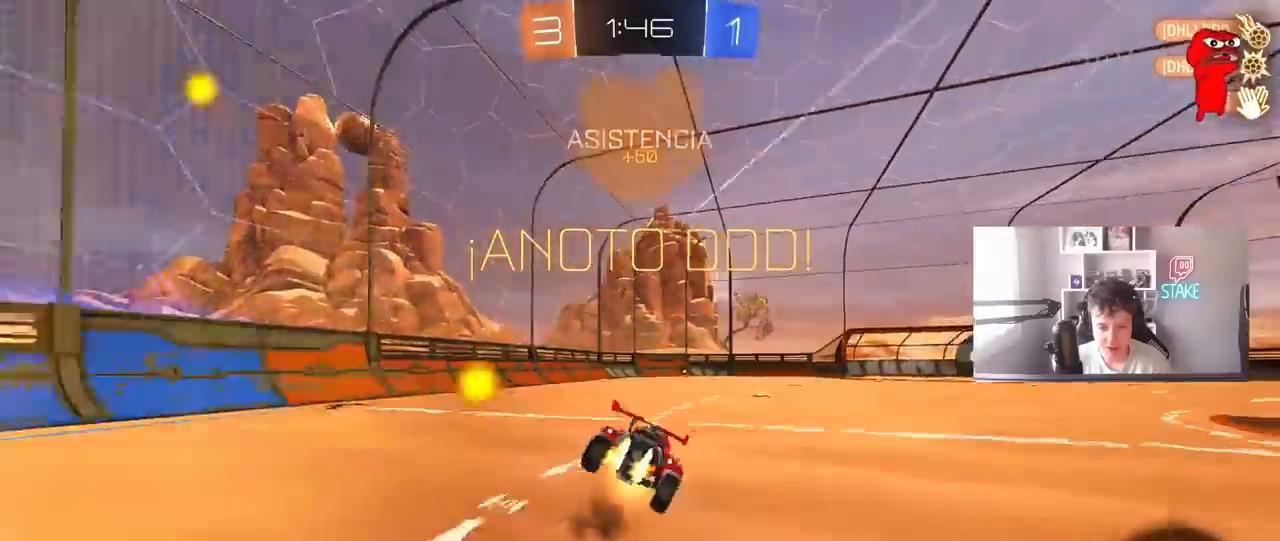
{"keys": ["d", "shift"], "mouse": ["left"], "mouse_move": "still", "events": [[67, "s", "down"], [67, "w", "up"], [217, "mouse_right", "up"], [350, "s", "up"]]}
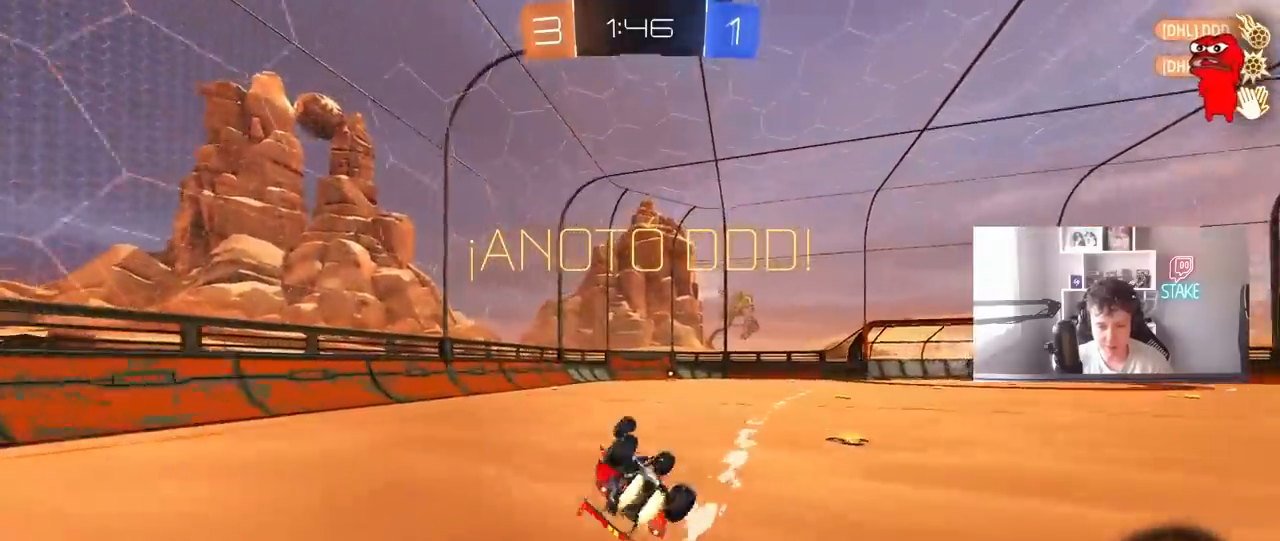
{"keys": ["w"], "mouse": [], "mouse_move": "still", "events": [[33, "s", "down"], [83, "mouse_left", "up"], [217, "s", "up"], [267, "d", "up"], [267, "shift", "up"], [500, "w", "down"]]}
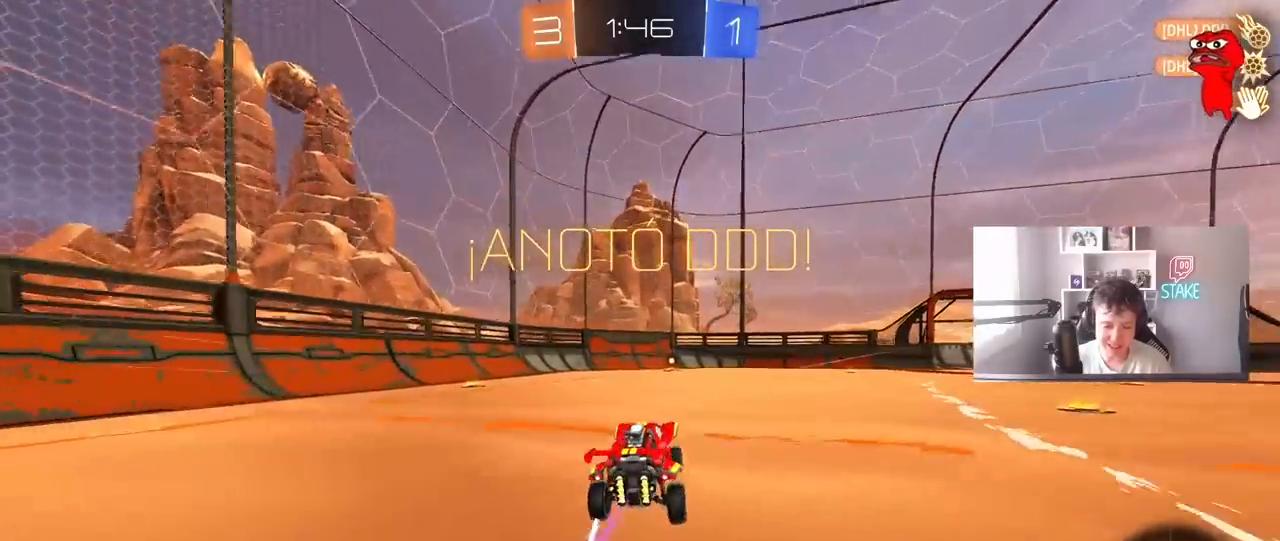
{"keys": ["a"], "mouse": ["left", "right"], "mouse_move": "down-left", "events": [[50, "d", "down"], [233, "d", "up"], [233, "mouse_right", "down"], [283, "shift", "down"], [333, "a", "down"], [333, "mouse_left", "down"], [333, "mouse_right", "up"], [383, "mouse_right", "down"], [467, "shift", "up"], [467, "w", "up"]]}
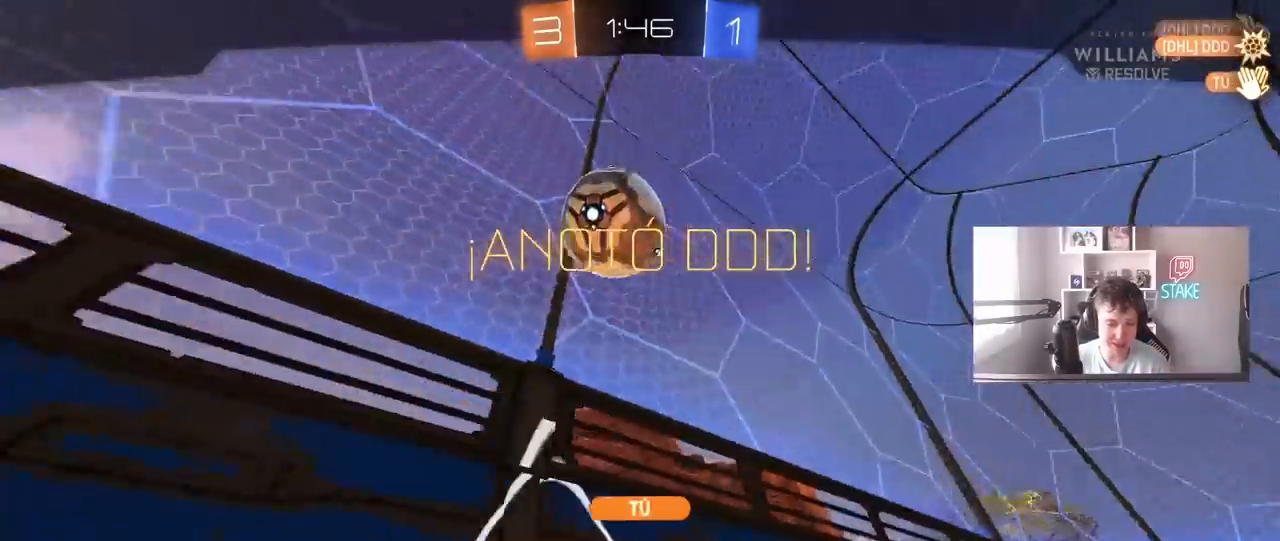
{"keys": [], "mouse": [], "mouse_move": "still", "events": [[17, "a", "up"], [67, "mouse_left", "up"], [67, "mouse_right", "up"], [250, "mouse_right", "down"], [450, "mouse_right", "up"]]}
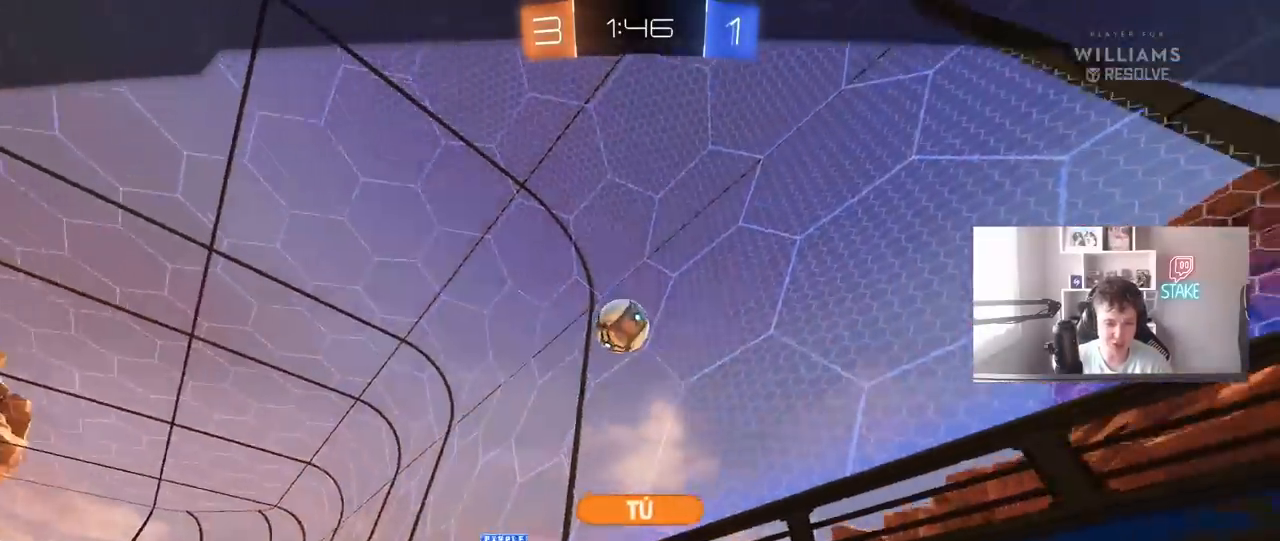
{"keys": [], "mouse": ["right"], "mouse_move": "still", "events": [[33, "mouse_right", "down"], [267, "mouse_right", "up"], [417, "mouse_right", "down"]]}
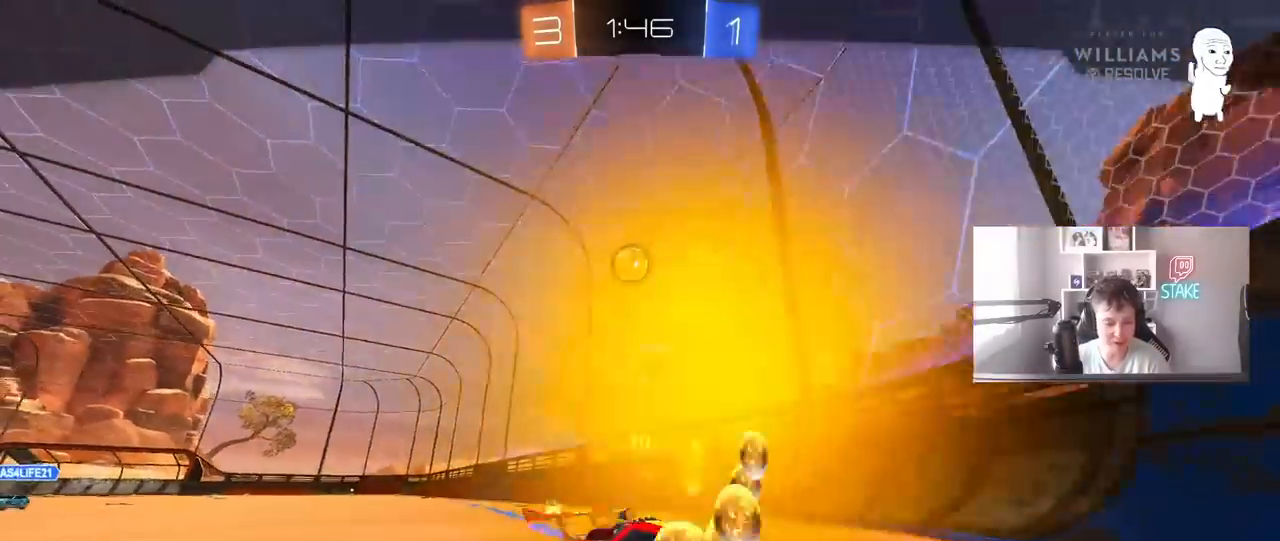
{"keys": [], "mouse": [], "mouse_move": "still", "events": [[150, "mouse_right", "up"], [233, "mouse_right", "down"], [467, "mouse_right", "up"]]}
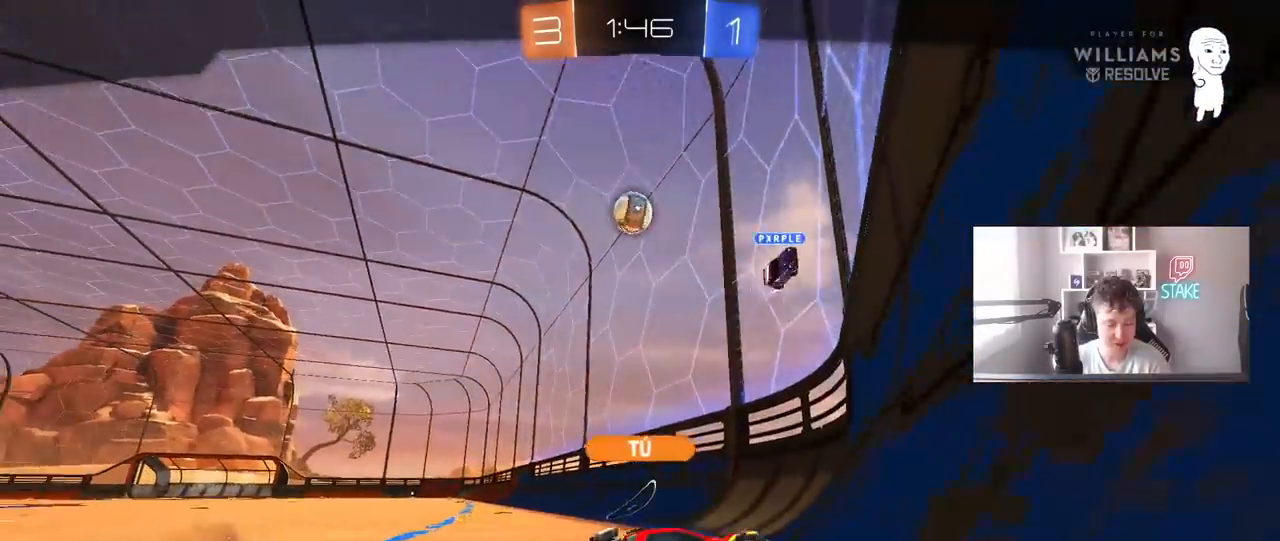
{"keys": [], "mouse": ["right"], "mouse_move": "still", "events": [[300, "mouse_right", "down"]]}
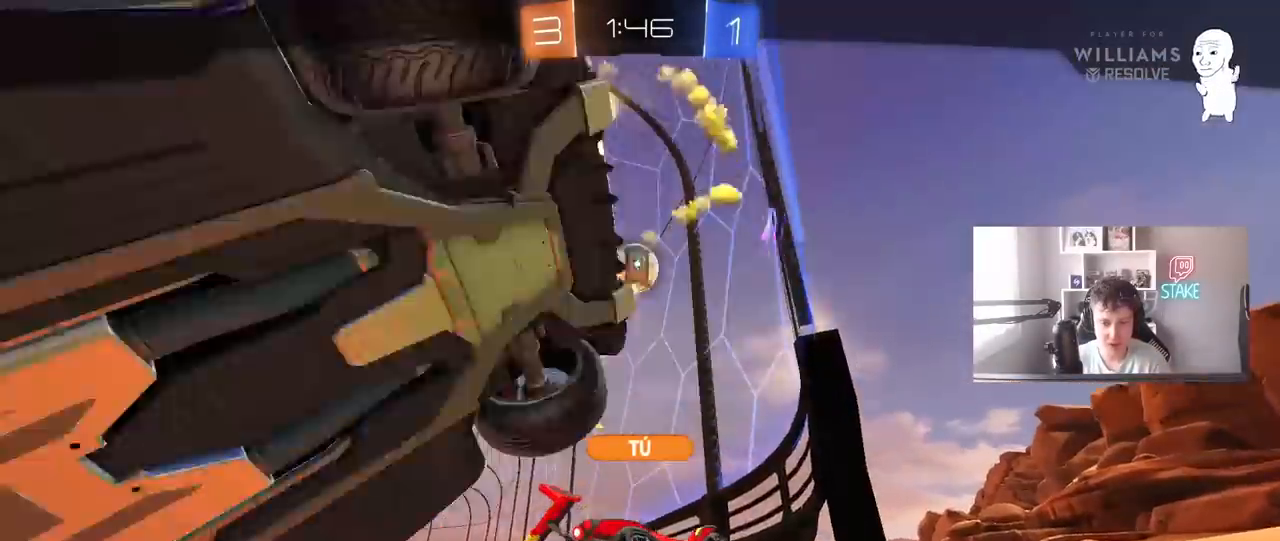
{"keys": [], "mouse": [], "mouse_move": "still", "events": [[33, "mouse_right", "up"], [133, "mouse_right", "down"], [367, "mouse_right", "up"]]}
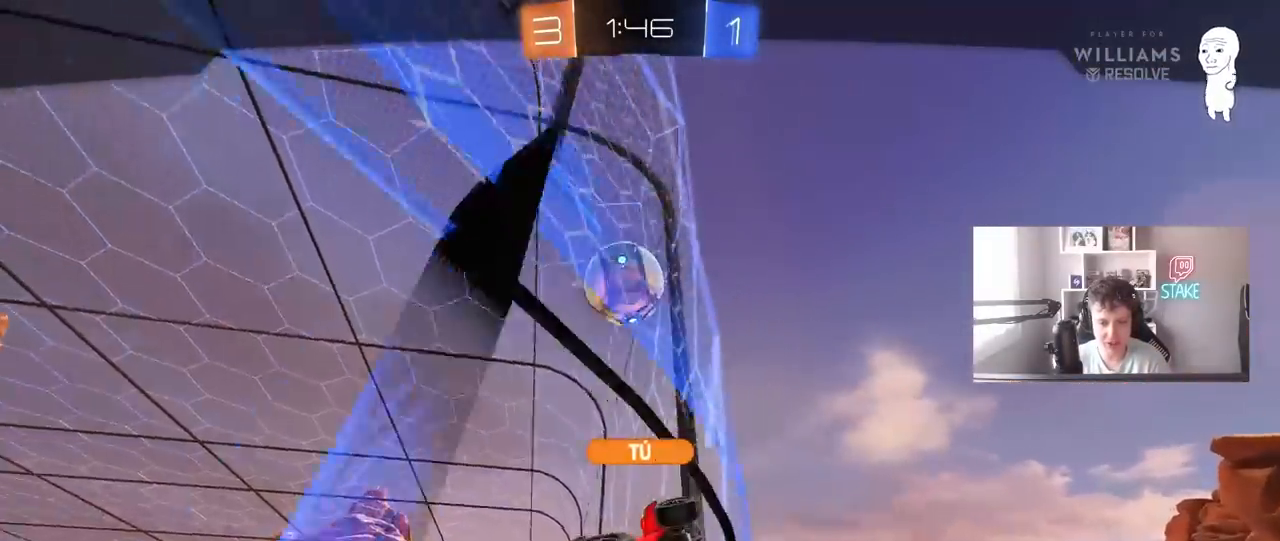
{"keys": [], "mouse": ["right"], "mouse_move": "still", "events": [[333, "mouse_right", "down"]]}
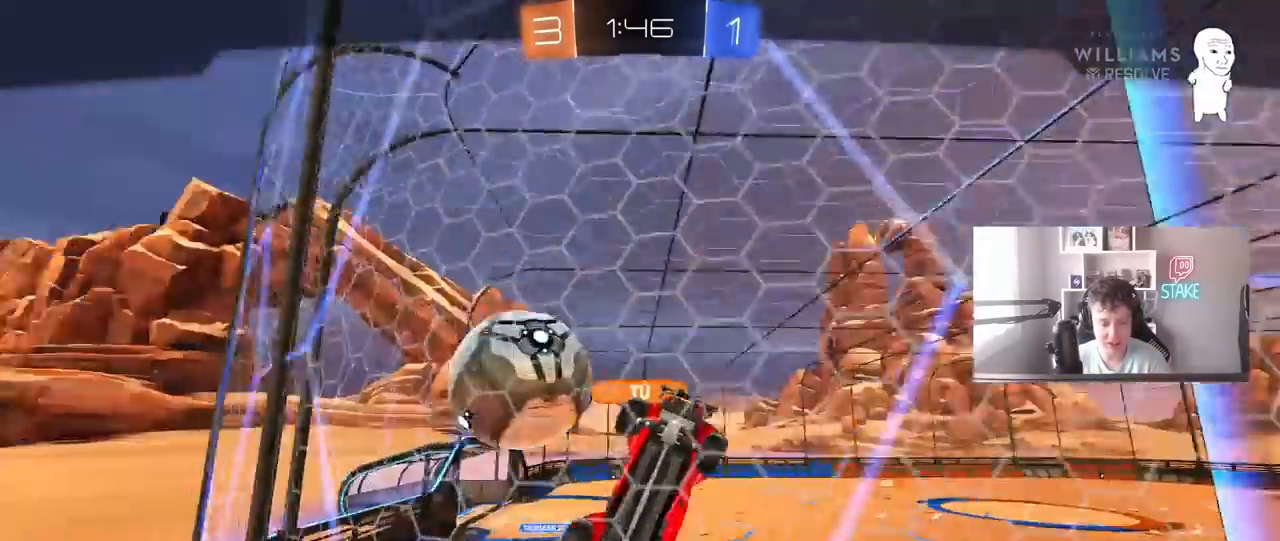
{"keys": [], "mouse": ["right"], "mouse_move": "still", "events": [[67, "mouse_right", "up"], [400, "mouse_right", "down"]]}
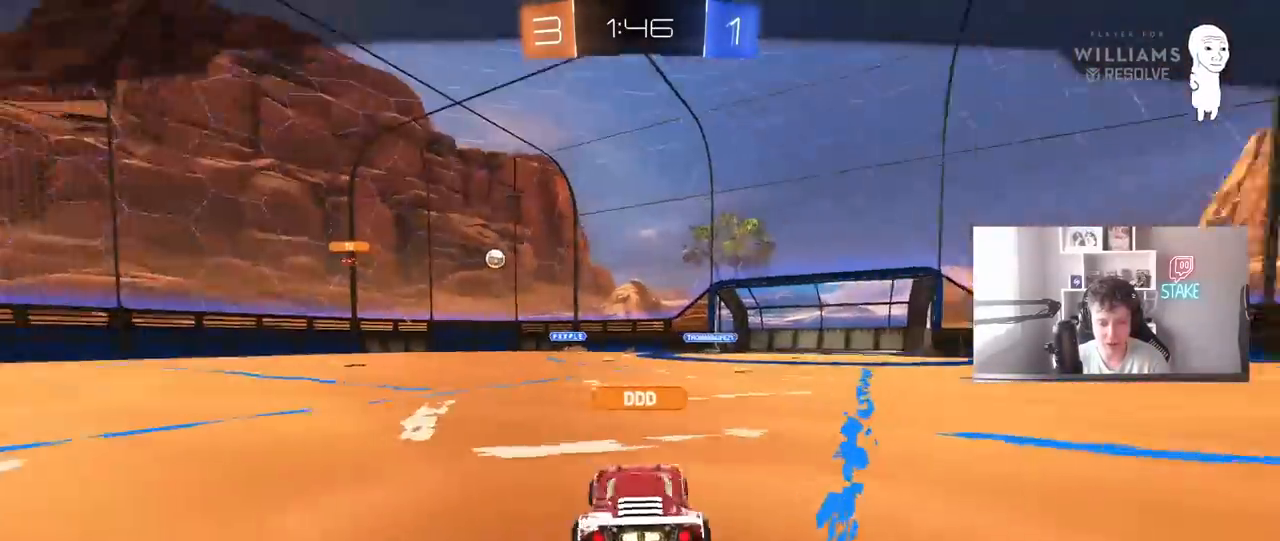
{"keys": [], "mouse": [], "mouse_move": "still", "events": [[83, "mouse_right", "up"], [233, "mouse_right", "down"], [467, "mouse_right", "up"]]}
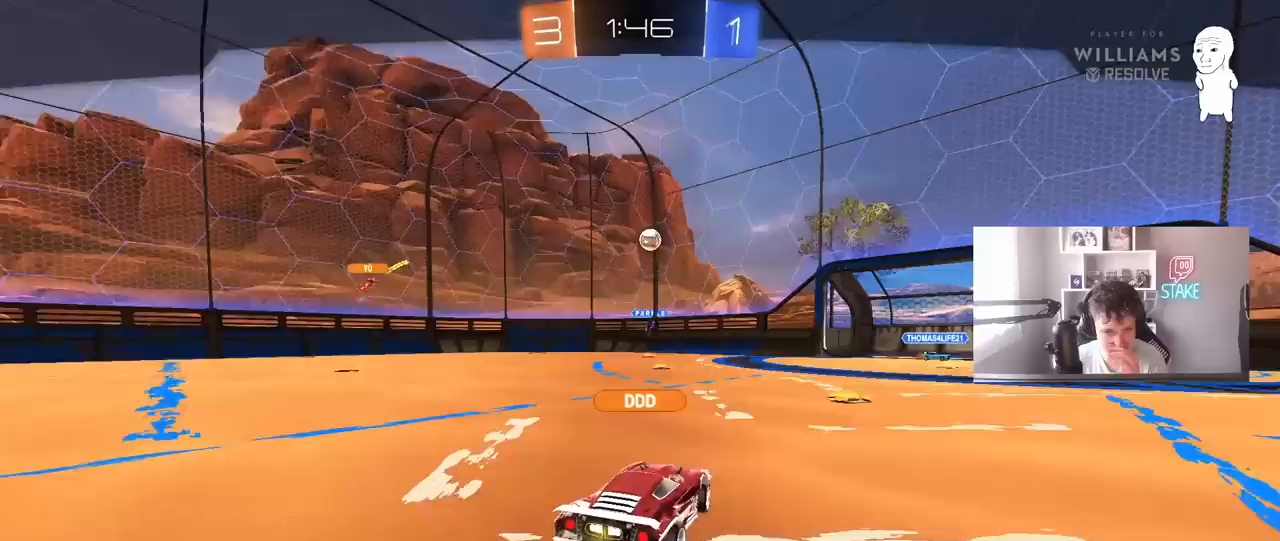
{"keys": [], "mouse": [], "mouse_move": "still", "events": []}
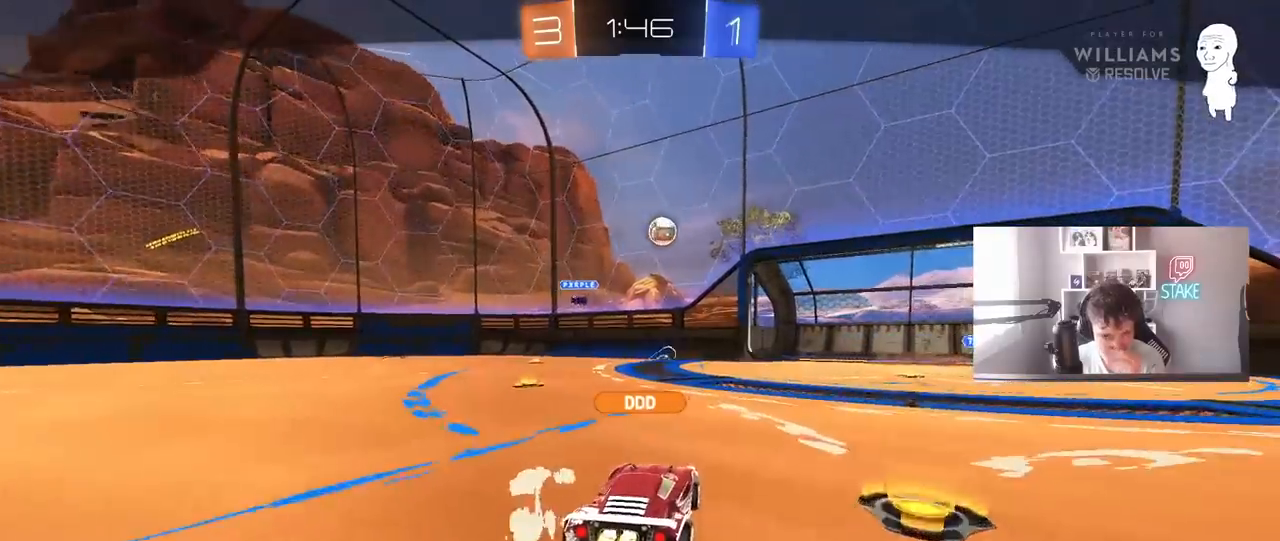
{"keys": ["tab"], "mouse": [], "mouse_move": "still", "events": [[483, "tab", "down"]]}
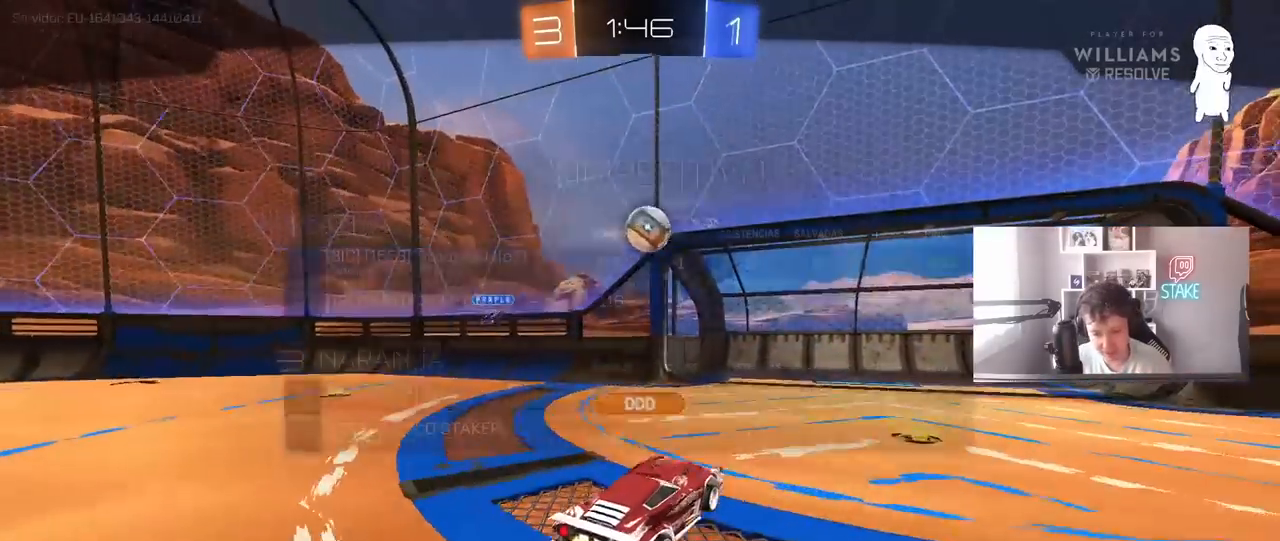
{"keys": ["tab"], "mouse": [], "mouse_move": "still", "events": []}
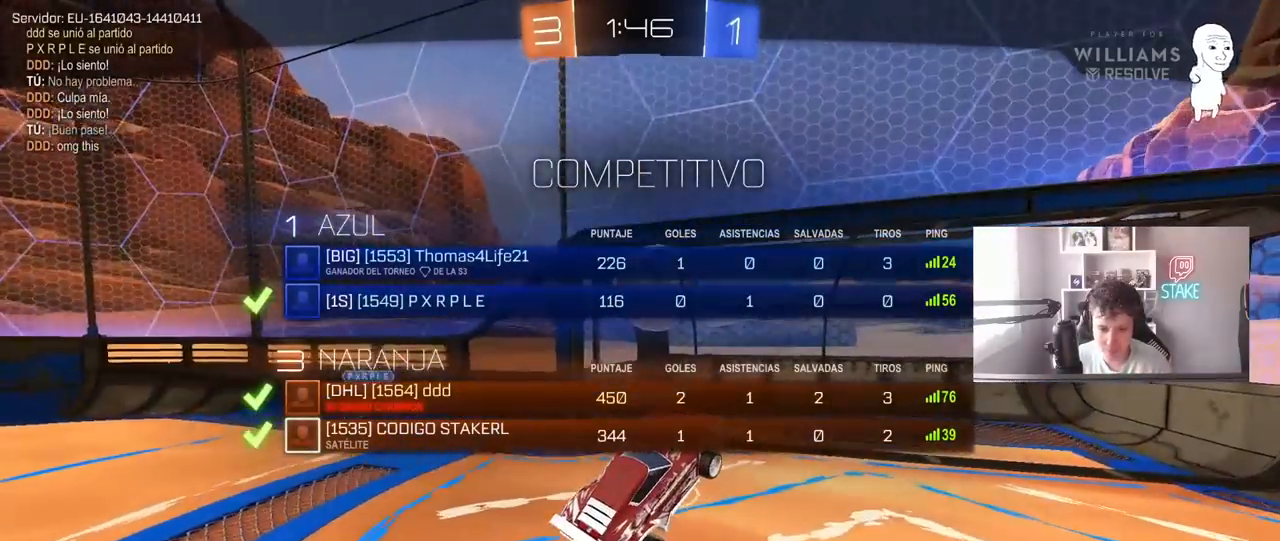
{"keys": [], "mouse": [], "mouse_move": "still", "events": [[433, "tab", "up"]]}
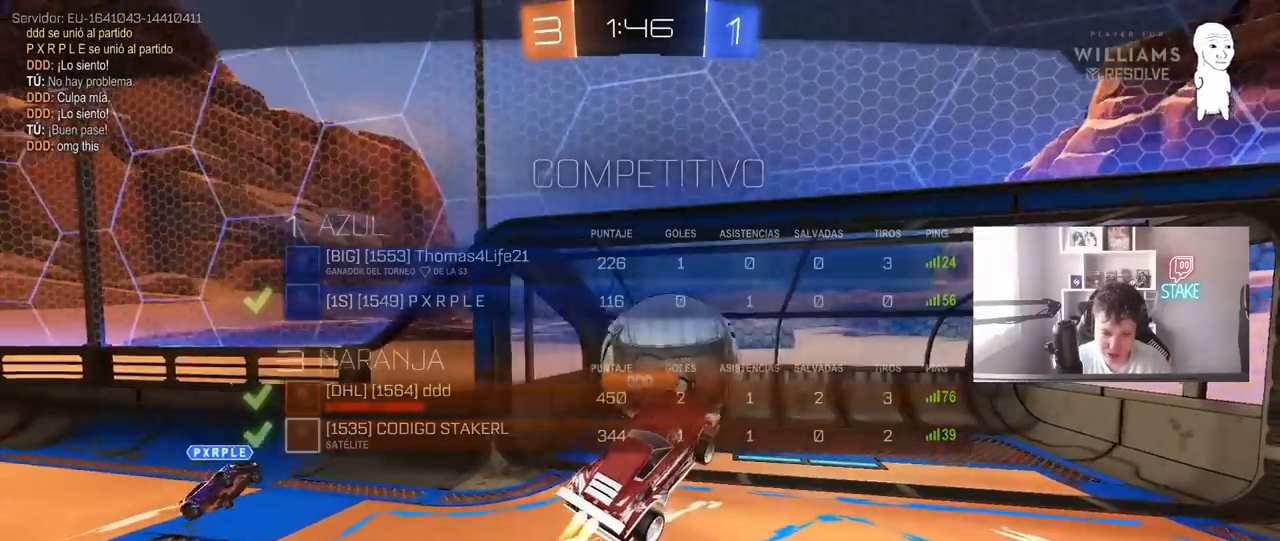
{"keys": [], "mouse": [], "mouse_move": "still", "events": [[67, "tab", "down"], [483, "tab", "up"]]}
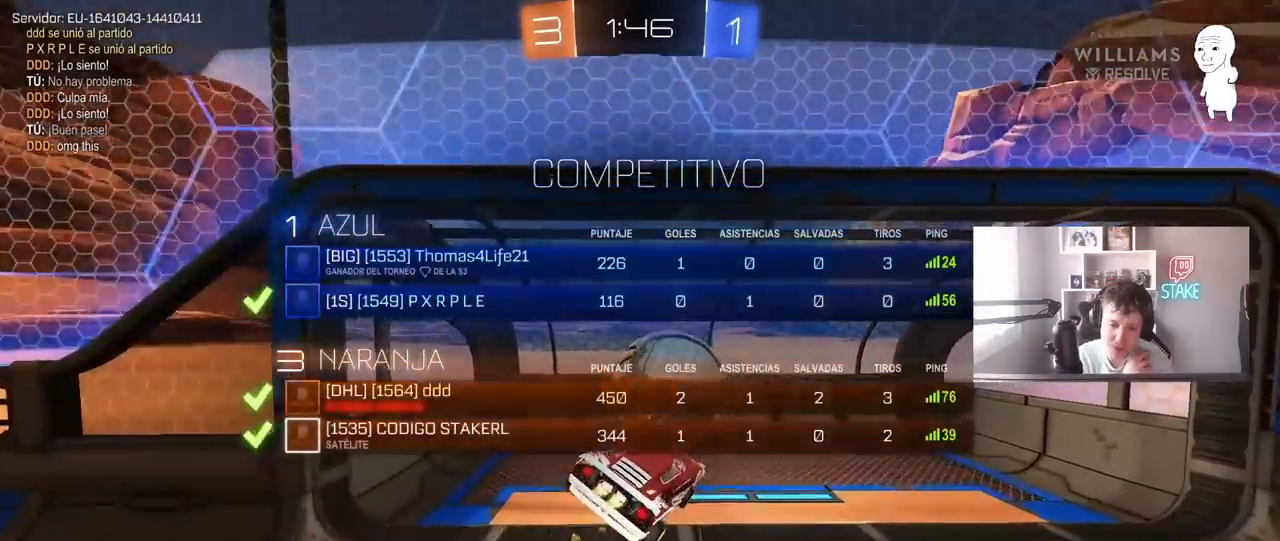
{"keys": [], "mouse": [], "mouse_move": "still", "events": []}
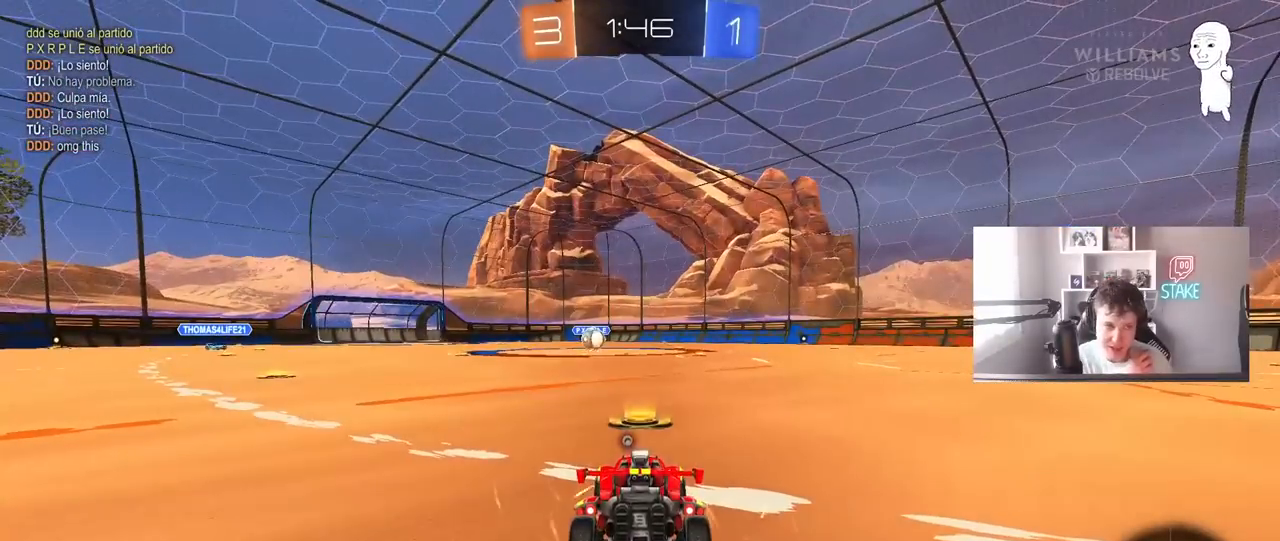
{"keys": [], "mouse": [], "mouse_move": "still", "events": []}
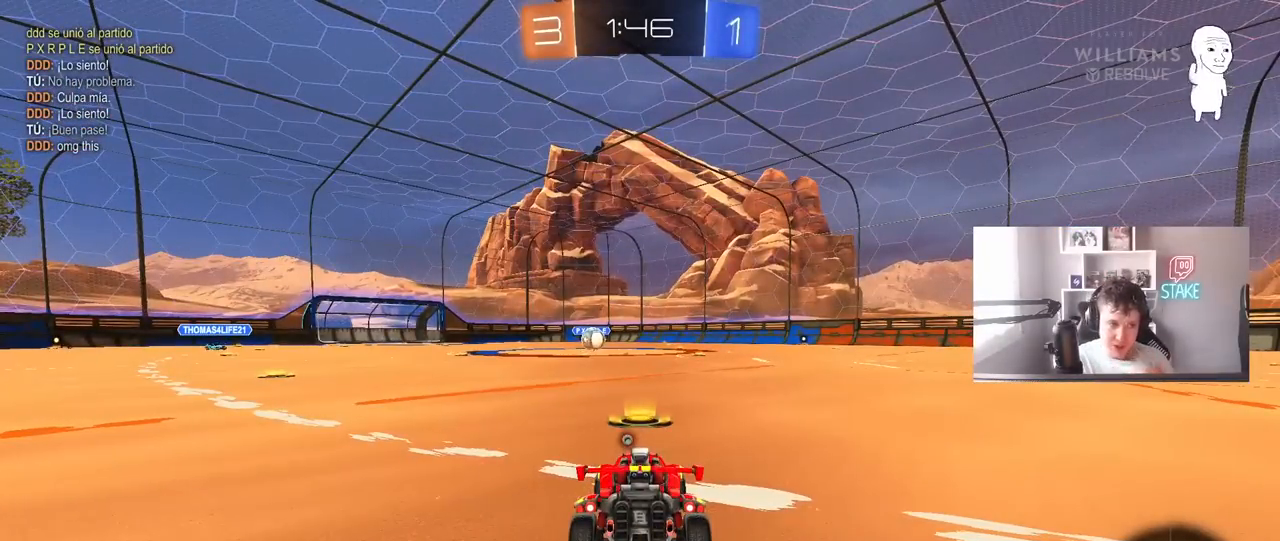
{"keys": [], "mouse": [], "mouse_move": "still", "events": []}
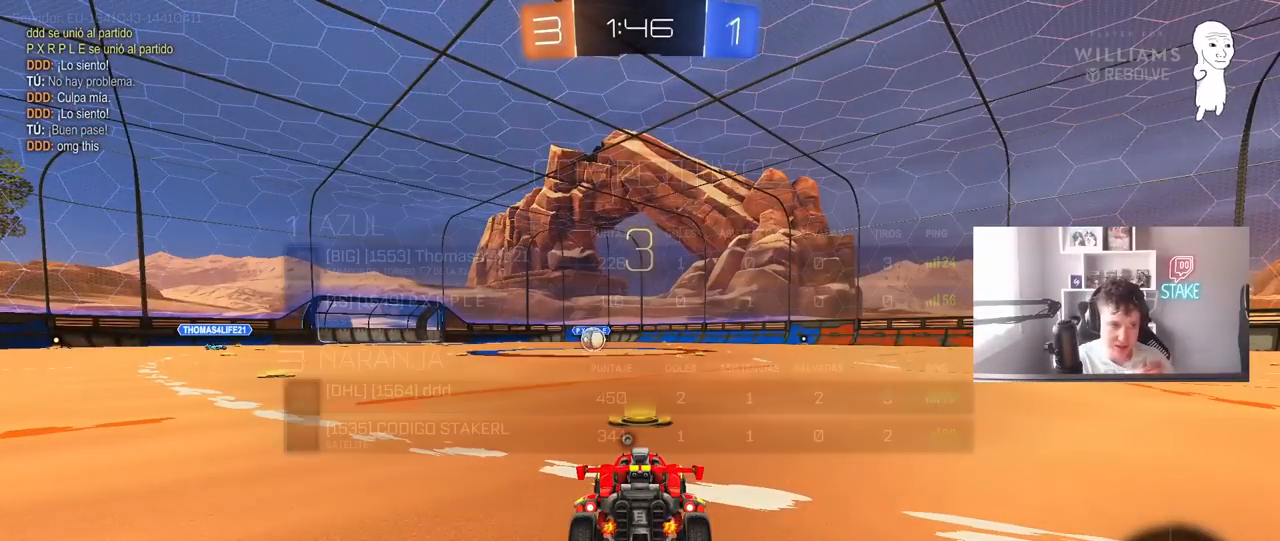
{"keys": ["tab"], "mouse": [], "mouse_move": "still", "events": [[33, "tab", "down"]]}
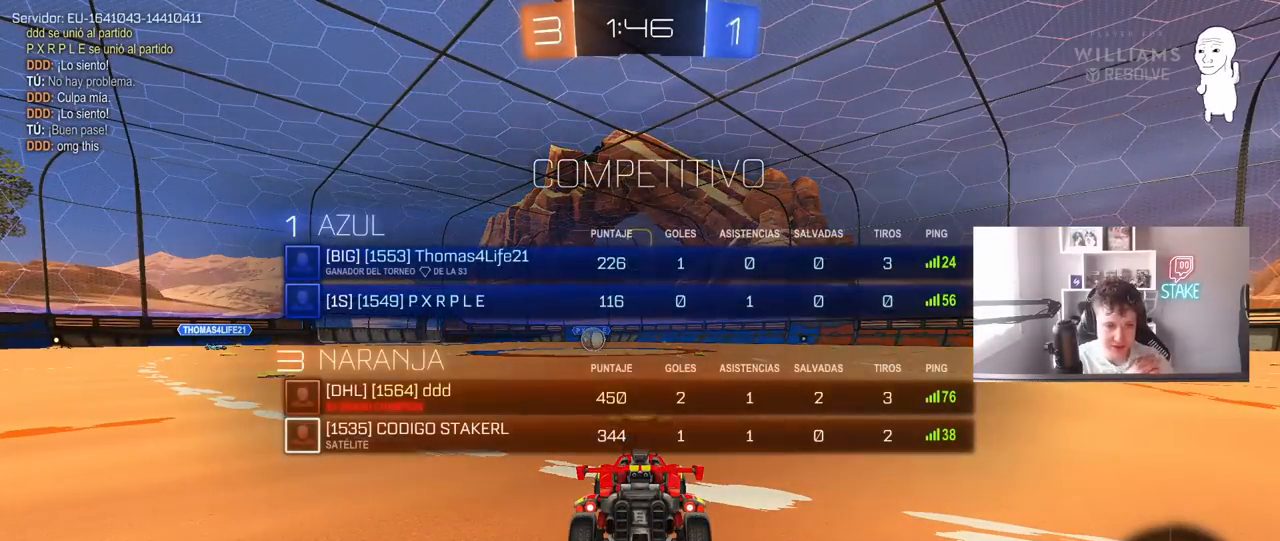
{"keys": ["w"], "mouse": [], "mouse_move": "still", "events": [[333, "w", "down"], [367, "tab", "up"]]}
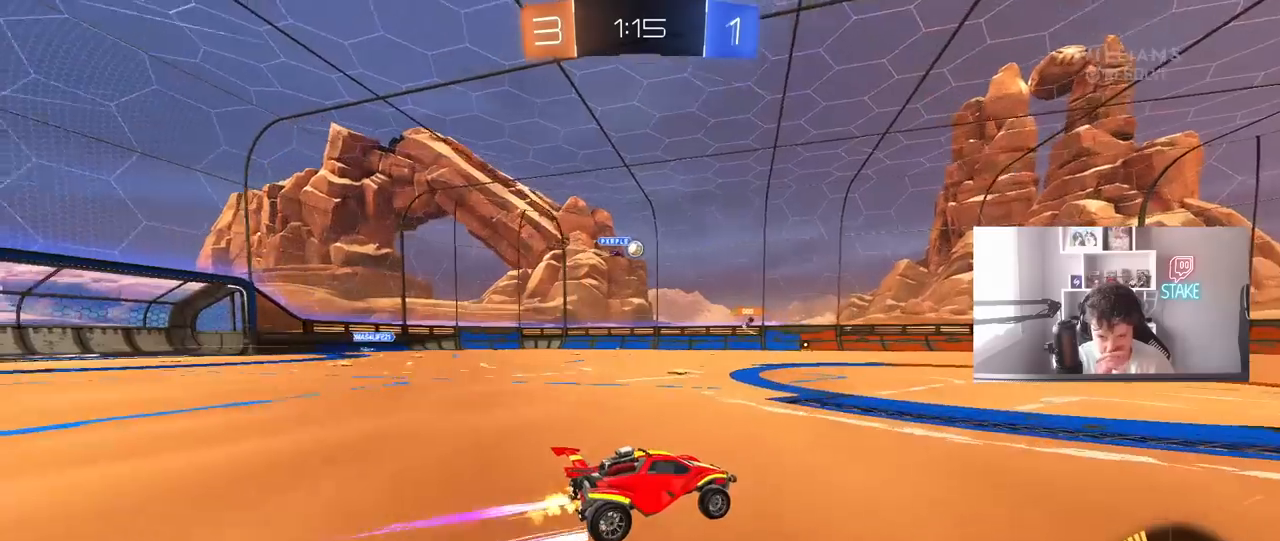
{"keys": ["w"], "mouse": [], "mouse_move": "still", "events": [[267, "d", "down"], [317, "d", "up"]]}
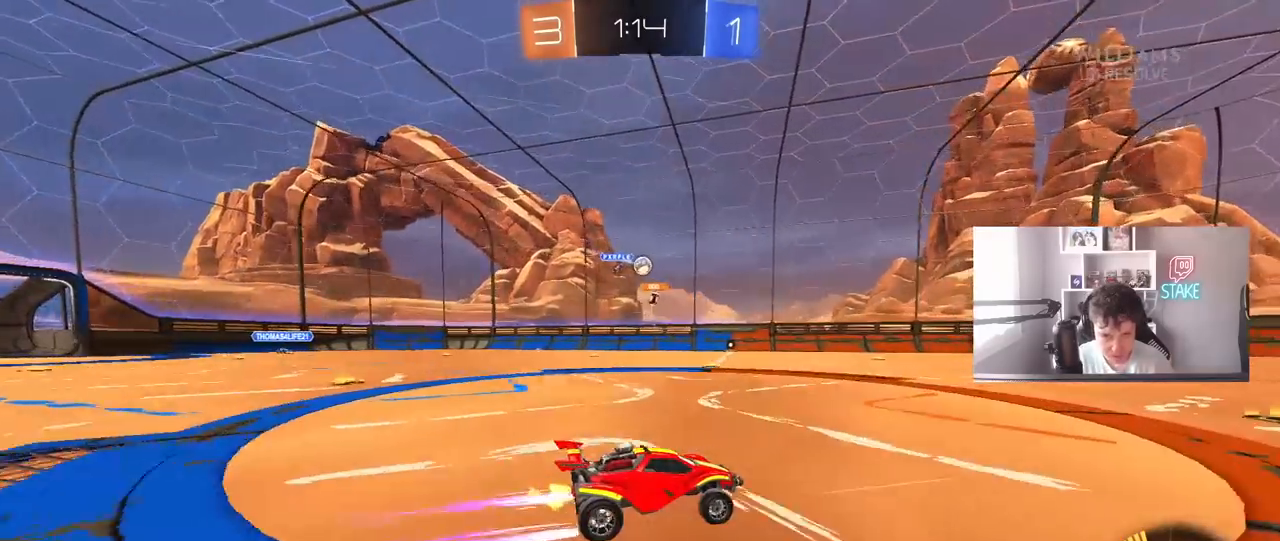
{"keys": ["w"], "mouse": [], "mouse_move": "still", "events": []}
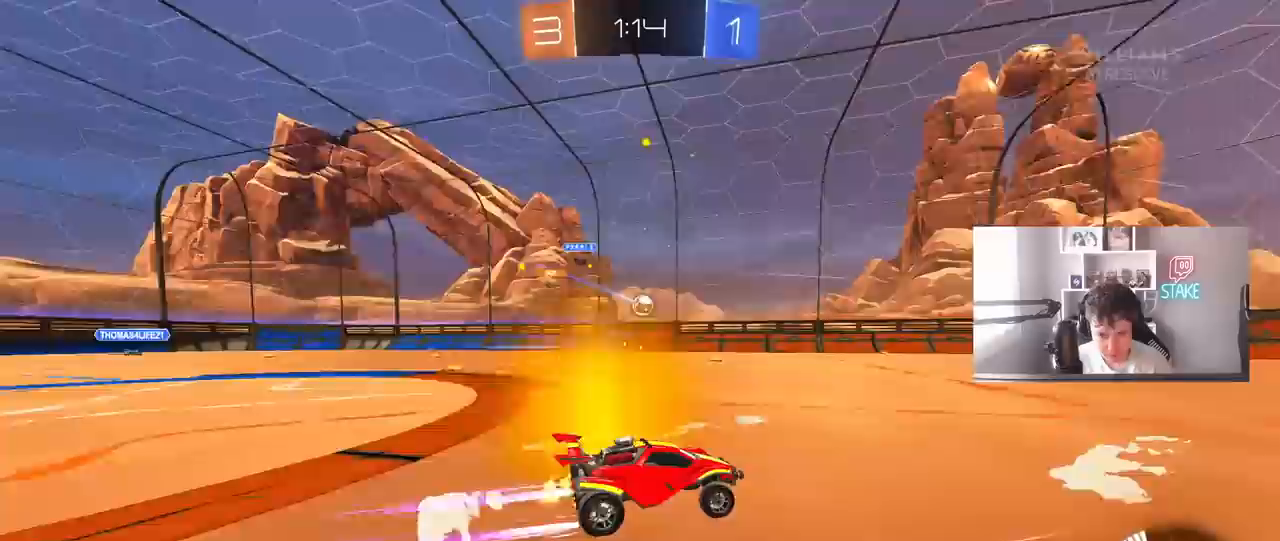
{"keys": ["w"], "mouse": [], "mouse_move": "still", "events": [[67, "mouse_left", "down"], [150, "mouse_left", "up"]]}
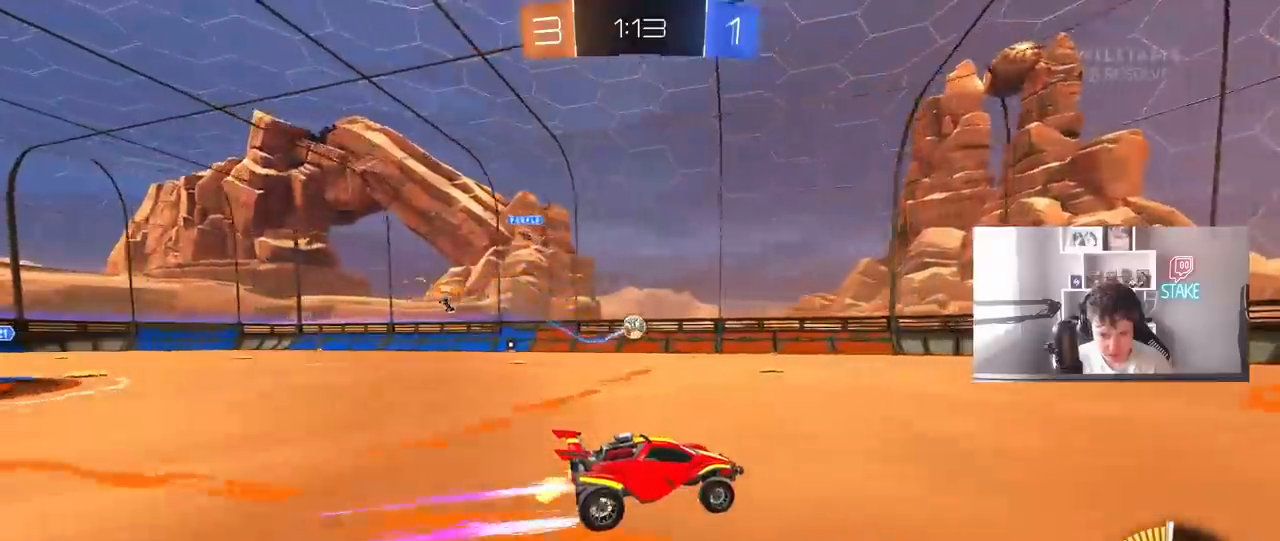
{"keys": ["w"], "mouse": [], "mouse_move": "still", "events": [[33, "d", "down"], [133, "d", "up"], [400, "a", "down"], [500, "a", "up"]]}